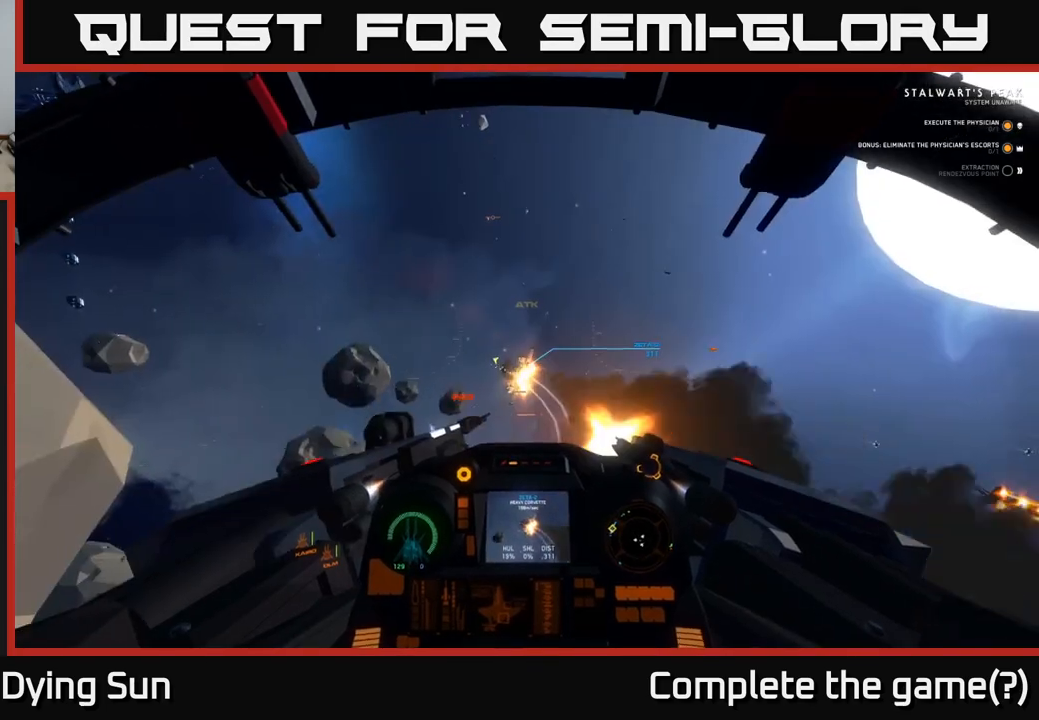
Gameplay with a controller (Xbox layout); each line is a JSON object with the inputs held at the frame after it. "events" lists button and stick changes between this image and that frame as [ms after this image, input, new state], when the widget could be followed in between.
{"buttons": ["L2"], "left_stick": "center", "right_stick": "down", "events": [[33, "left_stick", "left"], [100, "right_stick", "center"], [217, "right_stick", "up-left"], [300, "L2", "down"], [300, "left_stick", "center"], [383, "right_stick", "center"], [400, "R2", "up"], [433, "right_stick", "down"]]}
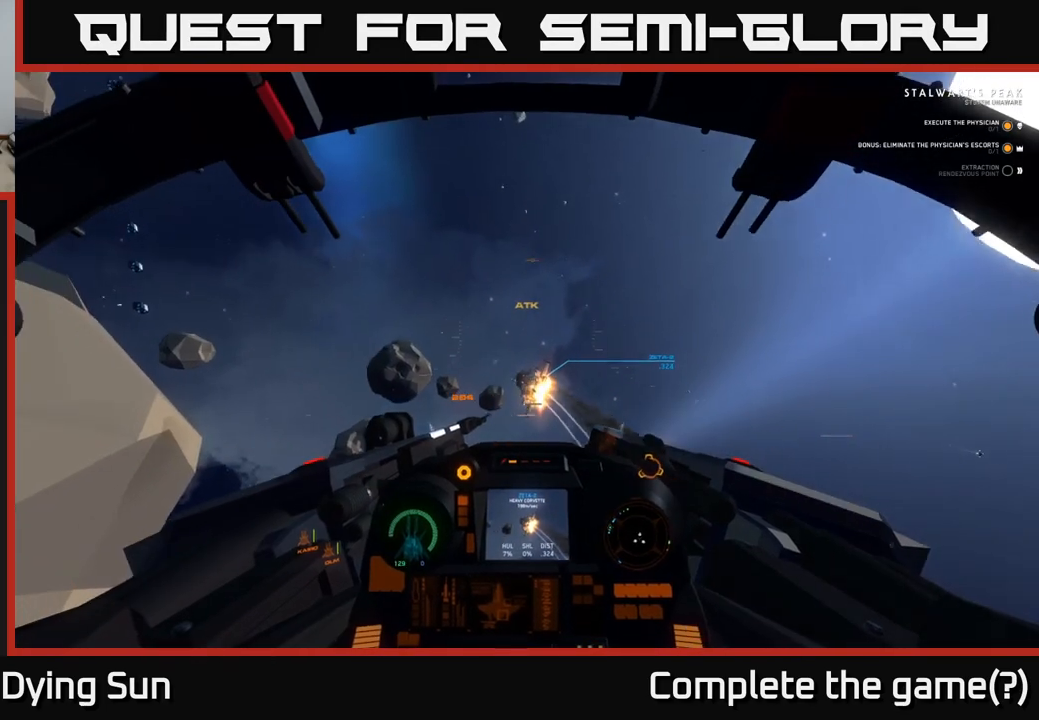
{"buttons": ["R2"], "left_stick": "down", "right_stick": "left", "events": [[33, "R2", "down"], [33, "right_stick", "center"], [133, "L2", "up"], [150, "right_stick", "down"], [283, "right_stick", "left"], [433, "left_stick", "down"]]}
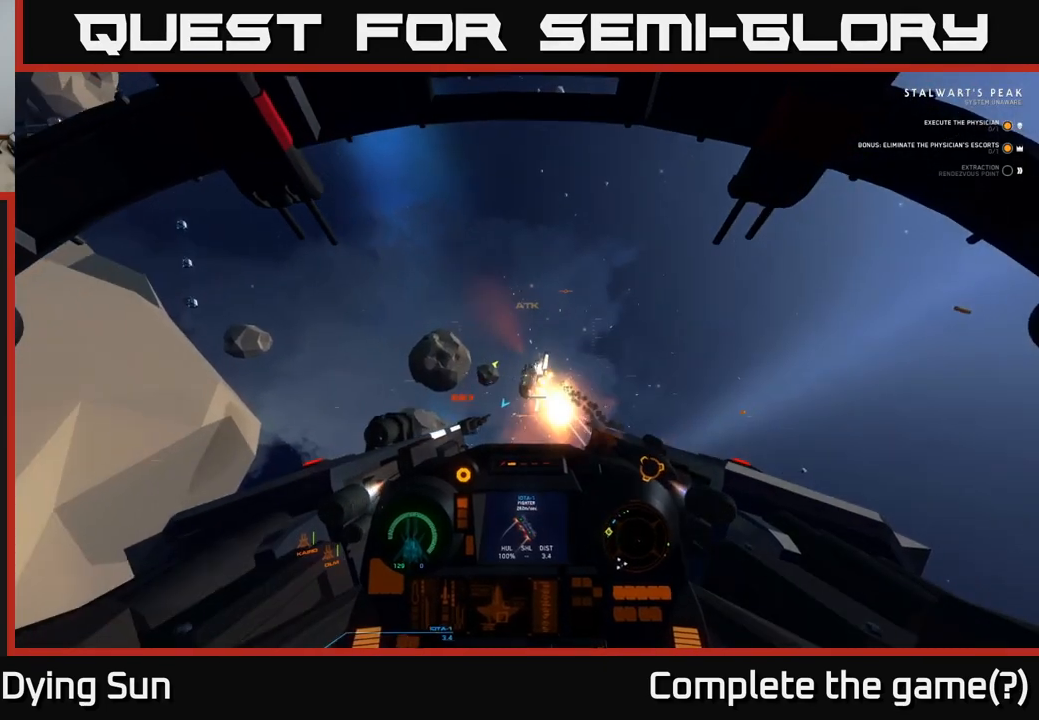
{"buttons": [], "left_stick": "down-left", "right_stick": "left", "events": [[167, "L2", "down"], [167, "R2", "up"], [233, "left_stick", "down-left"], [417, "L2", "up"]]}
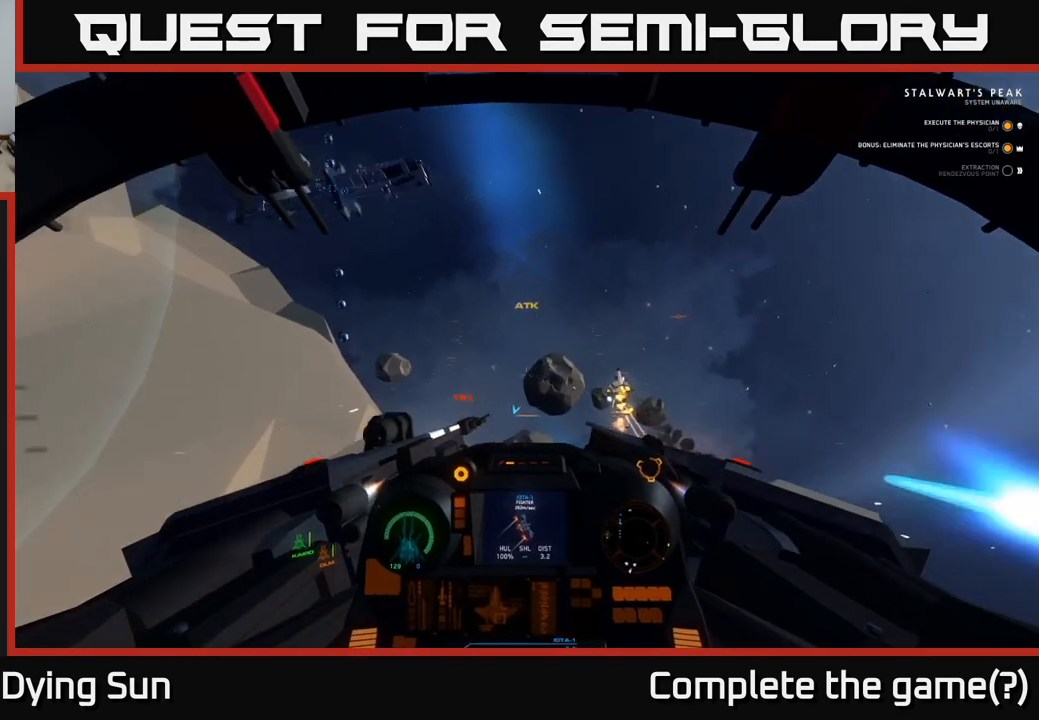
{"buttons": ["L2"], "left_stick": "down-left", "right_stick": "left", "events": [[333, "L2", "down"]]}
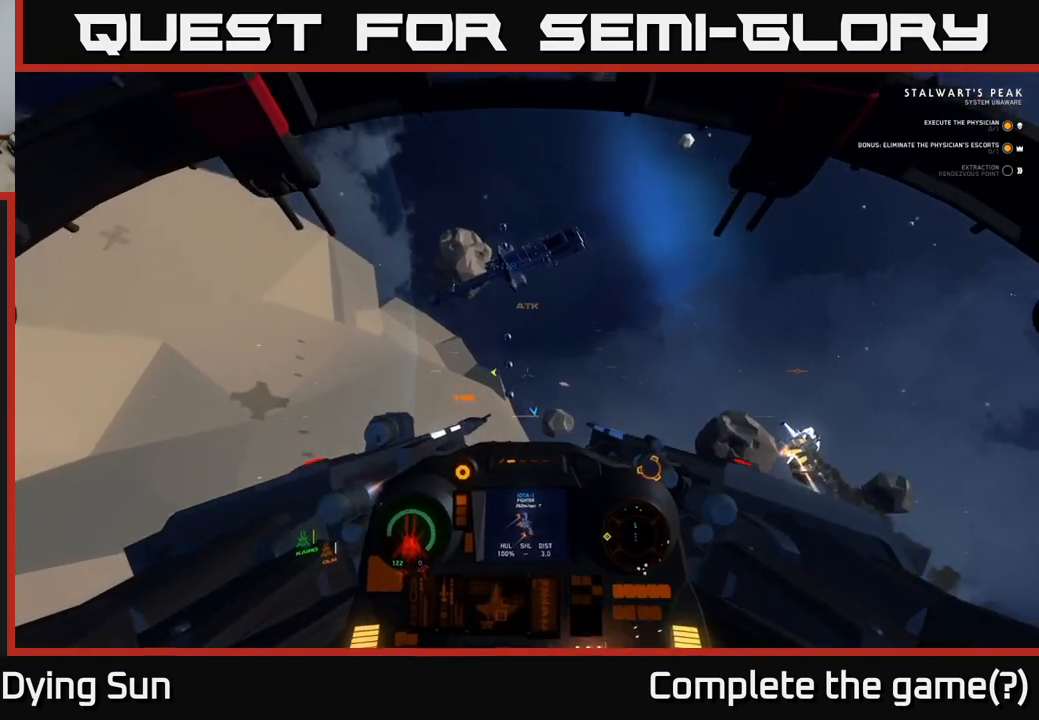
{"buttons": ["L1"], "left_stick": "down-left", "right_stick": "left", "events": [[383, "L2", "up"], [467, "L1", "down"]]}
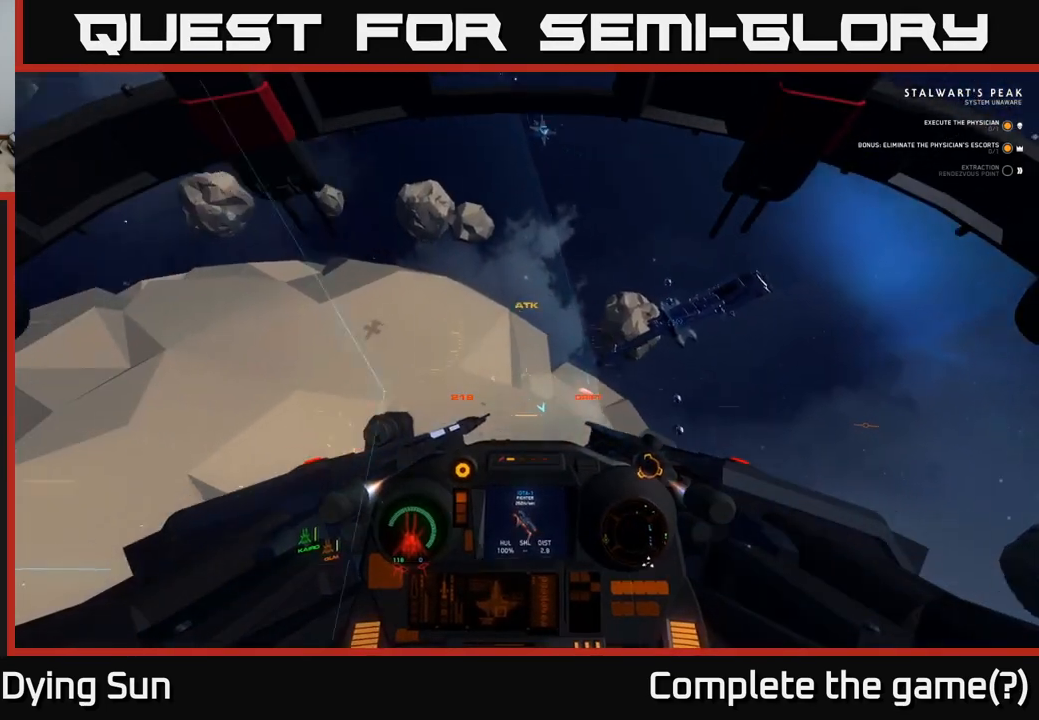
{"buttons": ["L1"], "left_stick": "left", "right_stick": "up-left", "events": [[17, "left_stick", "left"], [167, "right_stick", "up-left"]]}
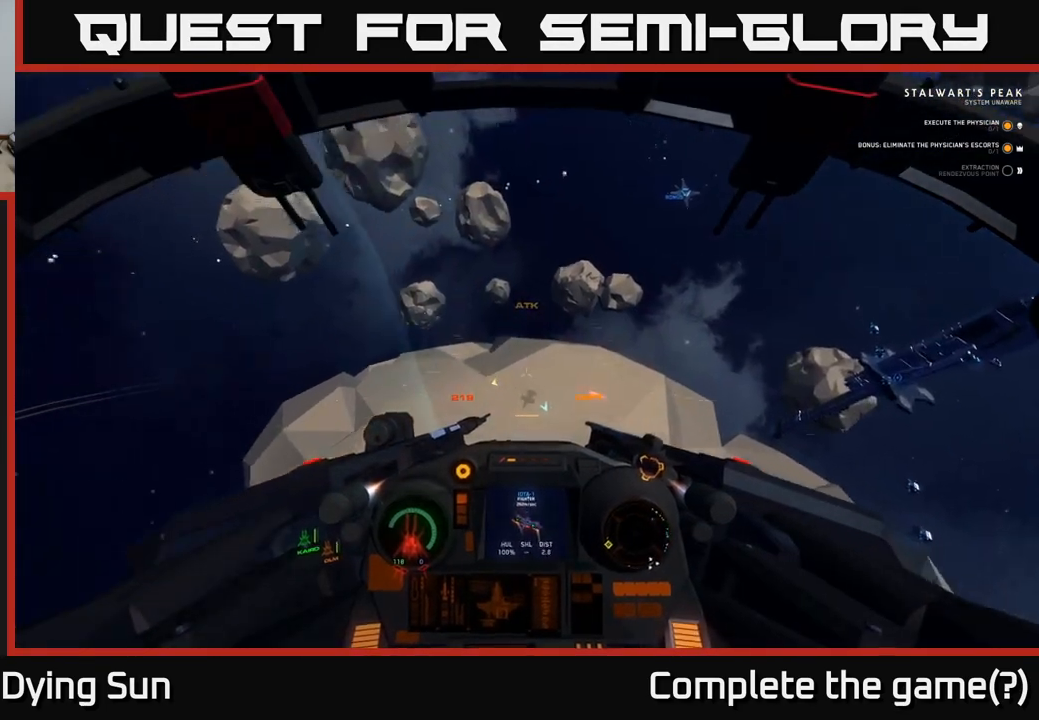
{"buttons": ["L2"], "left_stick": "center", "right_stick": "up-right", "events": [[67, "right_stick", "up-right"], [117, "L1", "up"], [117, "left_stick", "center"], [150, "L2", "down"]]}
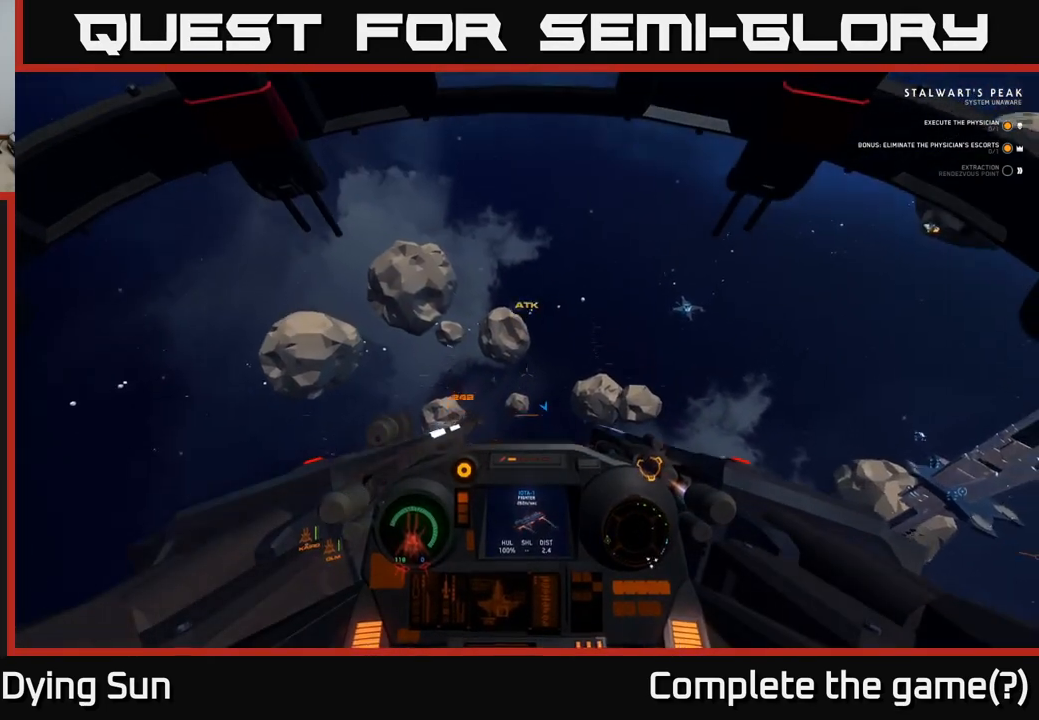
{"buttons": ["L2"], "left_stick": "center", "right_stick": "center", "events": [[67, "right_stick", "right"], [333, "right_stick", "center"]]}
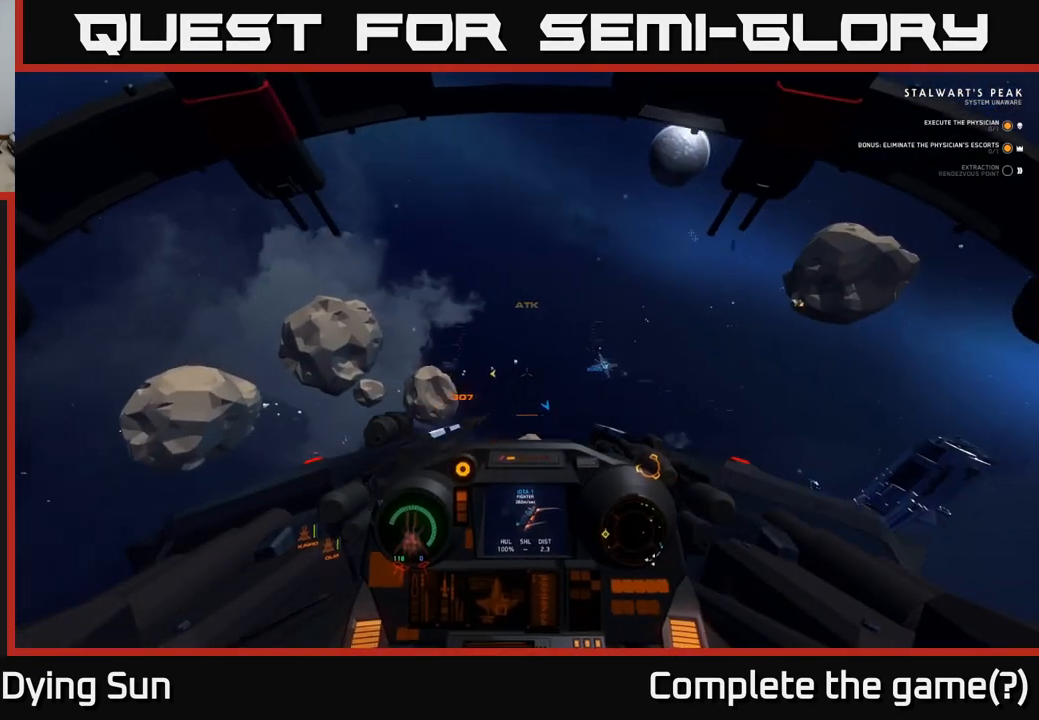
{"buttons": ["L2"], "left_stick": "center", "right_stick": "center", "events": [[17, "R1", "down"], [117, "R1", "up"], [117, "right_stick", "right"], [433, "right_stick", "center"]]}
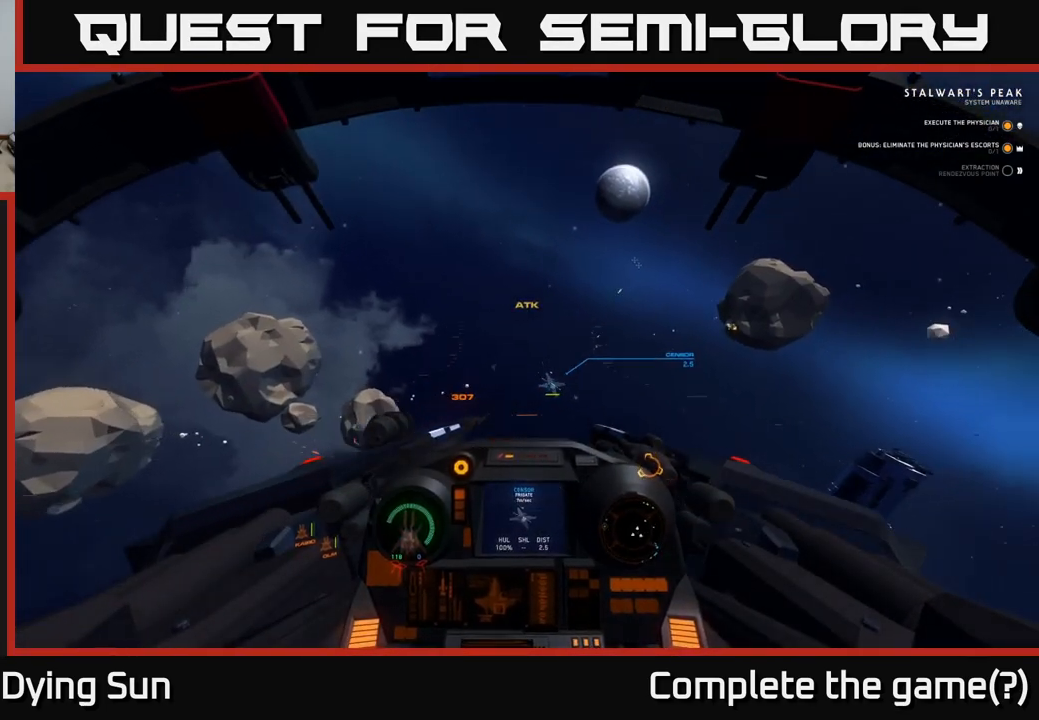
{"buttons": ["L2", "R2"], "left_stick": "center", "right_stick": "right", "events": [[83, "right_stick", "left"], [183, "right_stick", "center"], [233, "R2", "down"], [367, "right_stick", "right"]]}
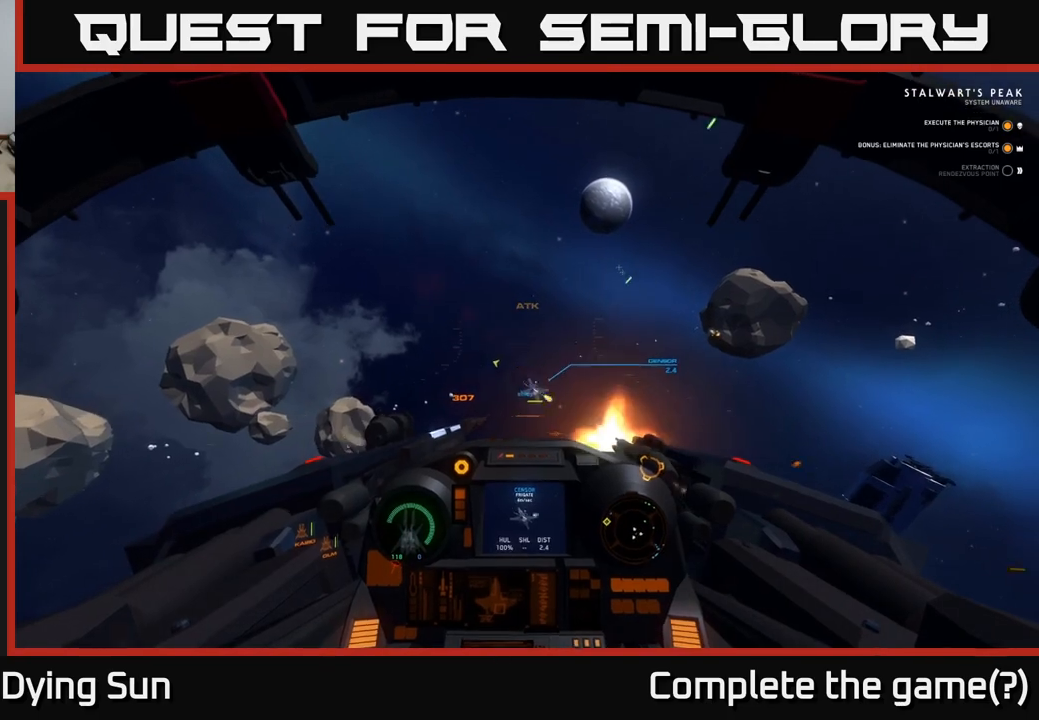
{"buttons": ["L2", "R2"], "left_stick": "center", "right_stick": "center", "events": [[17, "right_stick", "center"], [167, "right_stick", "down-left"], [300, "right_stick", "center"]]}
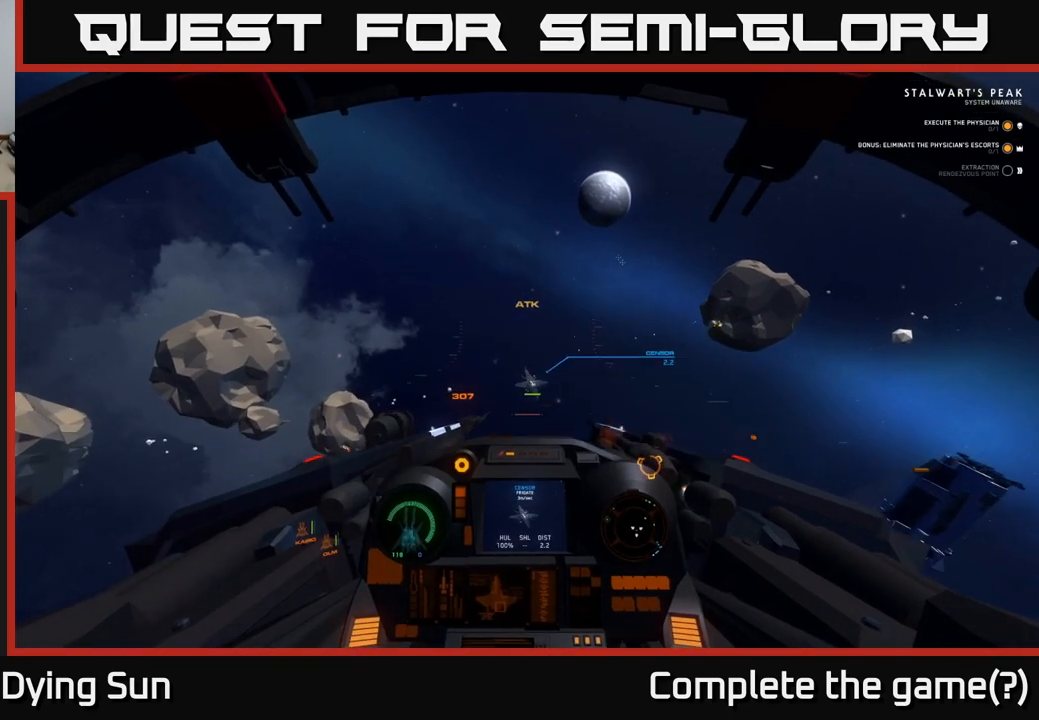
{"buttons": ["L2", "R2"], "left_stick": "center", "right_stick": "center", "events": [[17, "right_stick", "down-right"], [67, "right_stick", "center"]]}
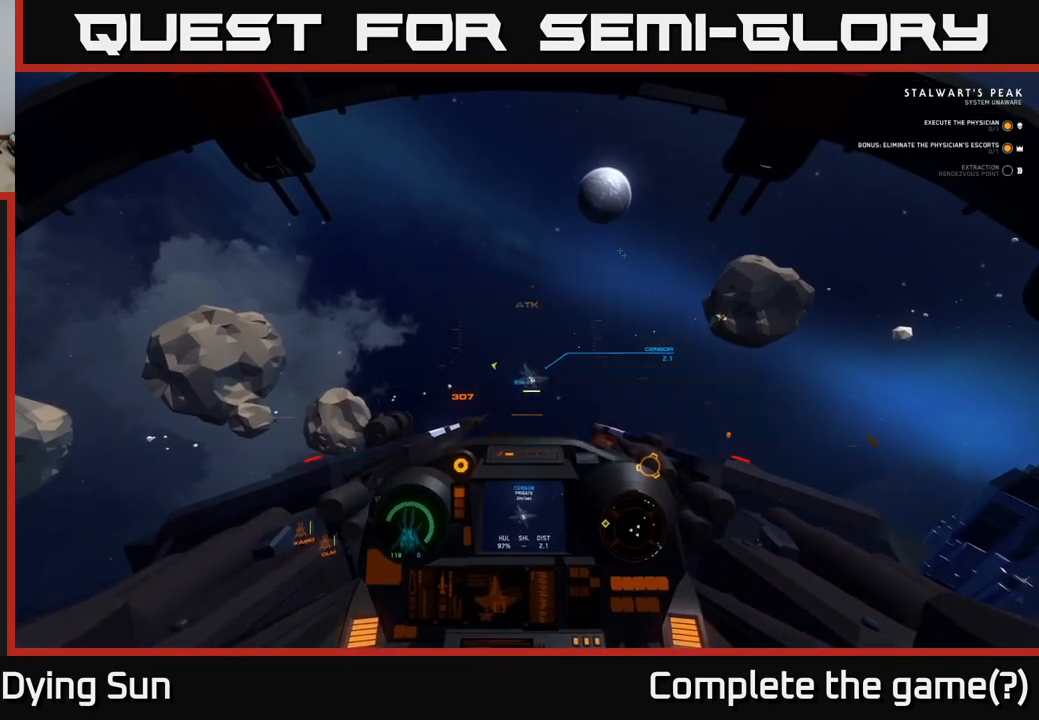
{"buttons": ["L2", "R2"], "left_stick": "center", "right_stick": "center", "events": []}
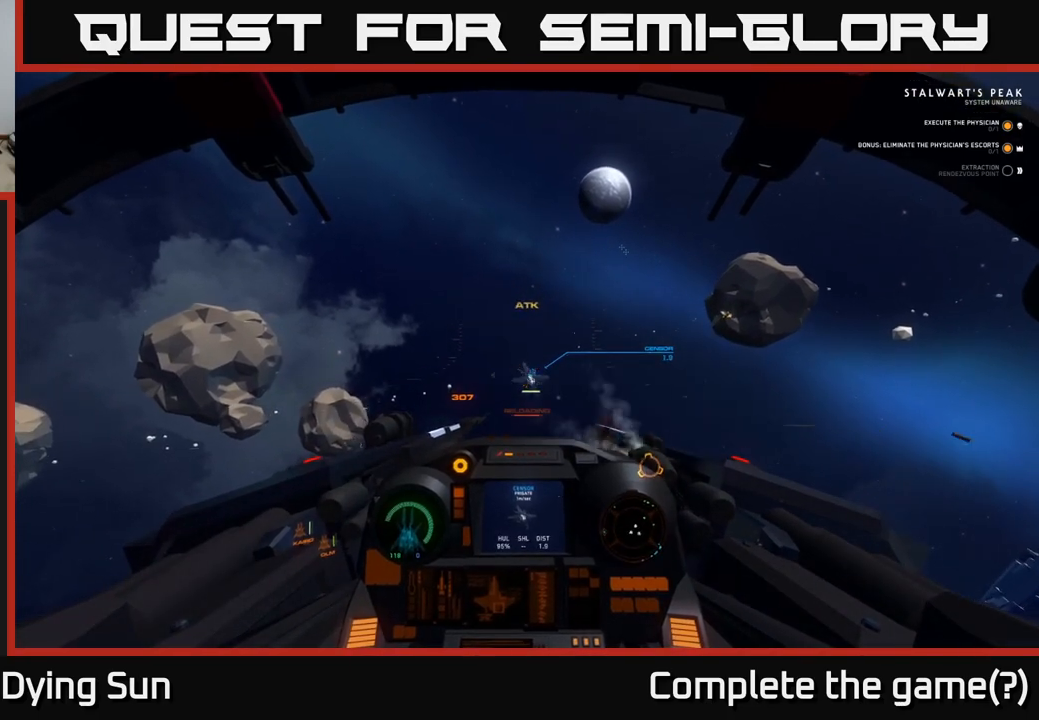
{"buttons": ["L2"], "left_stick": "center", "right_stick": "center", "events": [[267, "R2", "up"], [383, "right_stick", "down-right"], [500, "right_stick", "center"]]}
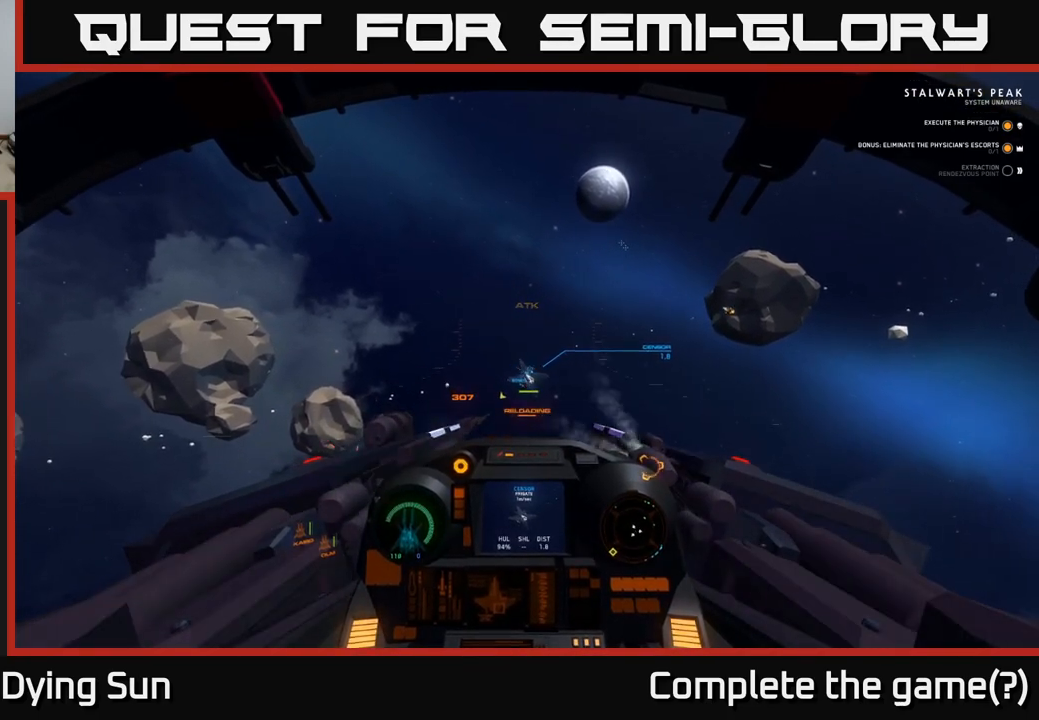
{"buttons": ["L2"], "left_stick": "center", "right_stick": "center", "events": []}
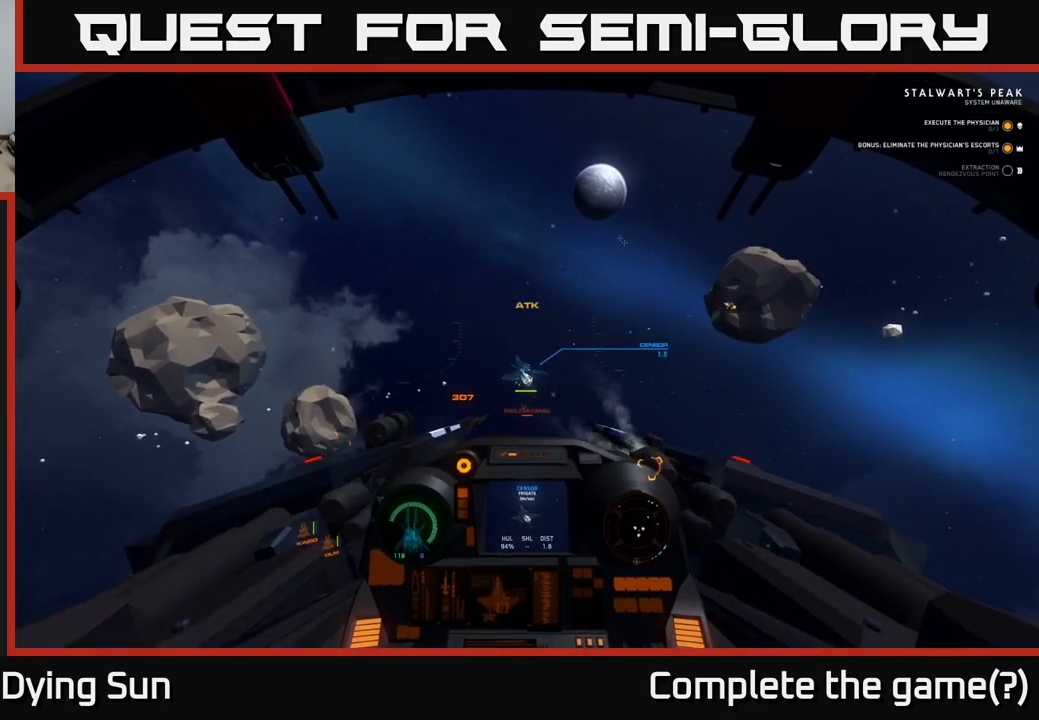
{"buttons": ["L2"], "left_stick": "center", "right_stick": "center", "events": []}
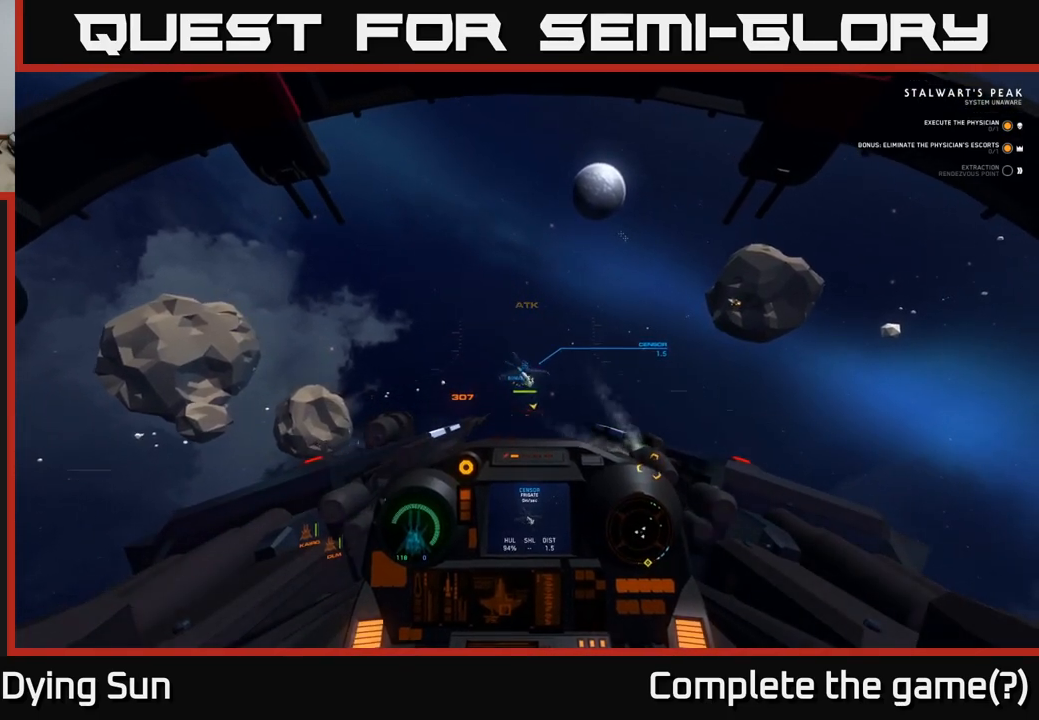
{"buttons": ["Y"], "left_stick": "center", "right_stick": "center", "events": [[333, "Y", "down"], [417, "L2", "up"]]}
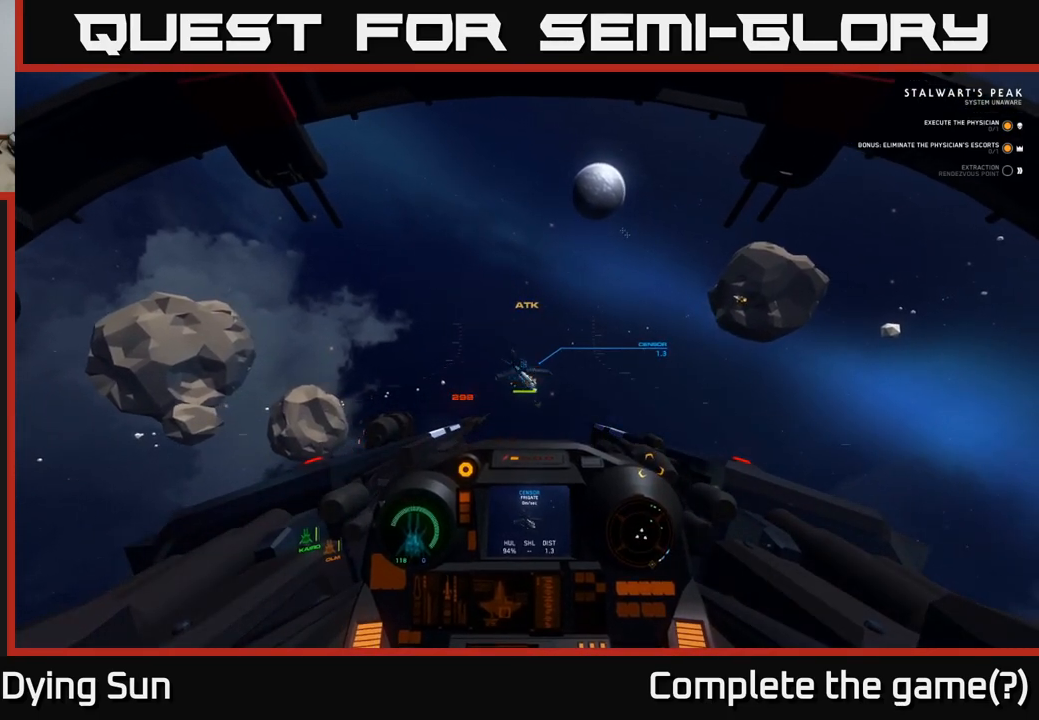
{"buttons": ["Y"], "left_stick": "center", "right_stick": "center", "events": []}
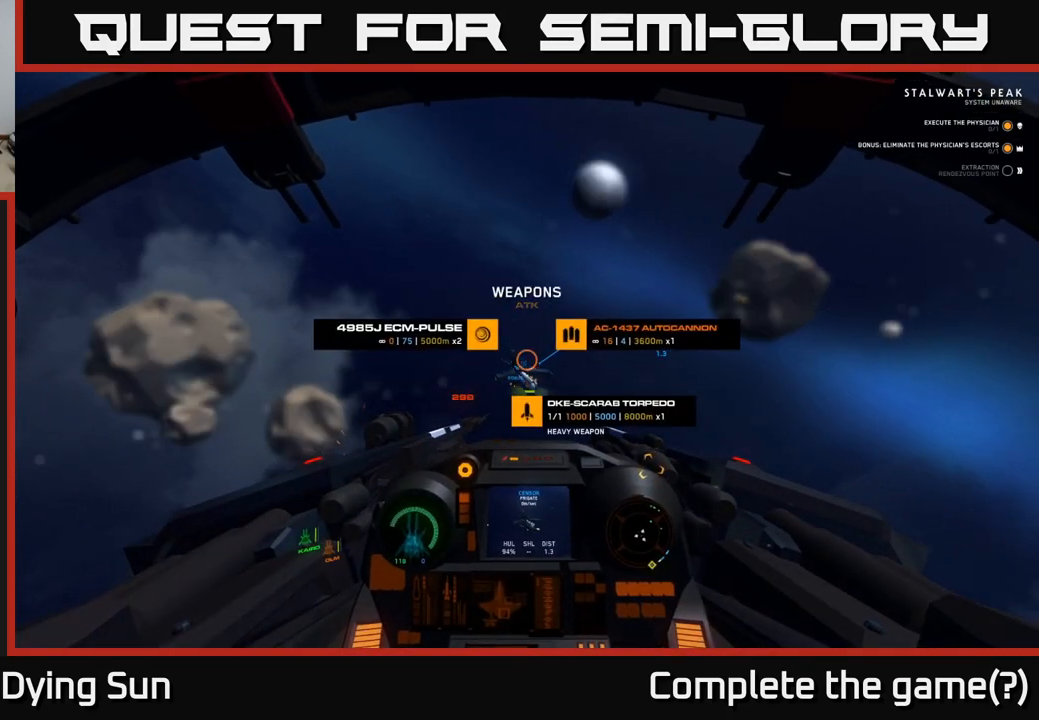
{"buttons": ["Y"], "left_stick": "down-right", "right_stick": "center", "events": [[217, "left_stick", "down-right"]]}
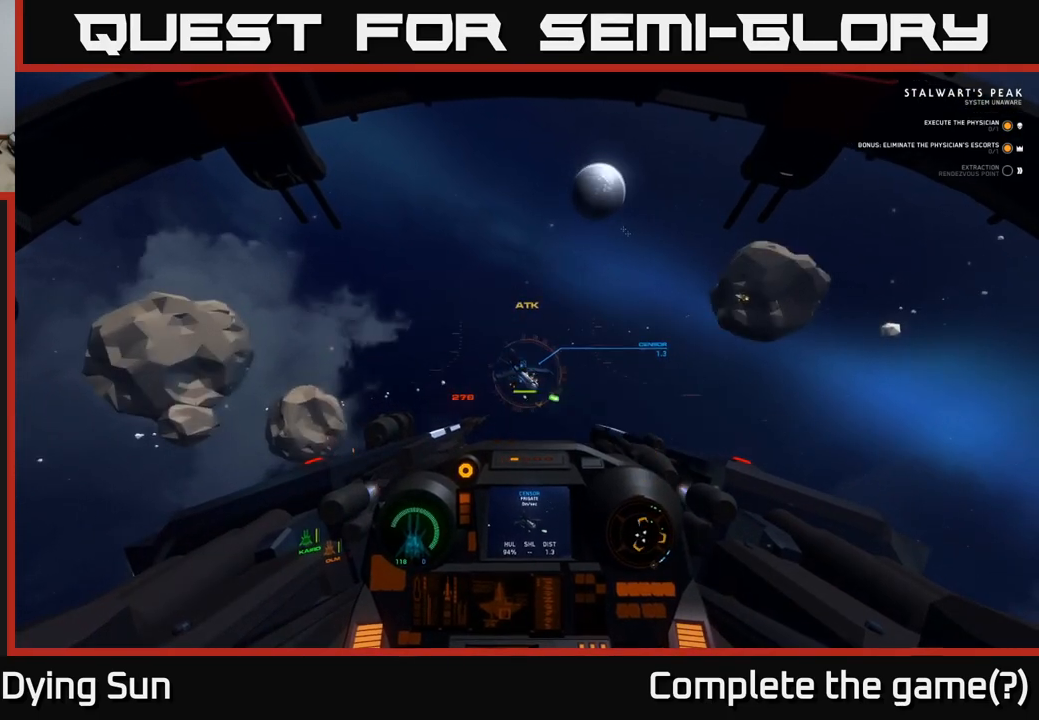
{"buttons": ["L2"], "left_stick": "center", "right_stick": "up-right", "events": [[17, "Y", "up"], [117, "L2", "down"], [133, "left_stick", "center"], [467, "right_stick", "up-right"]]}
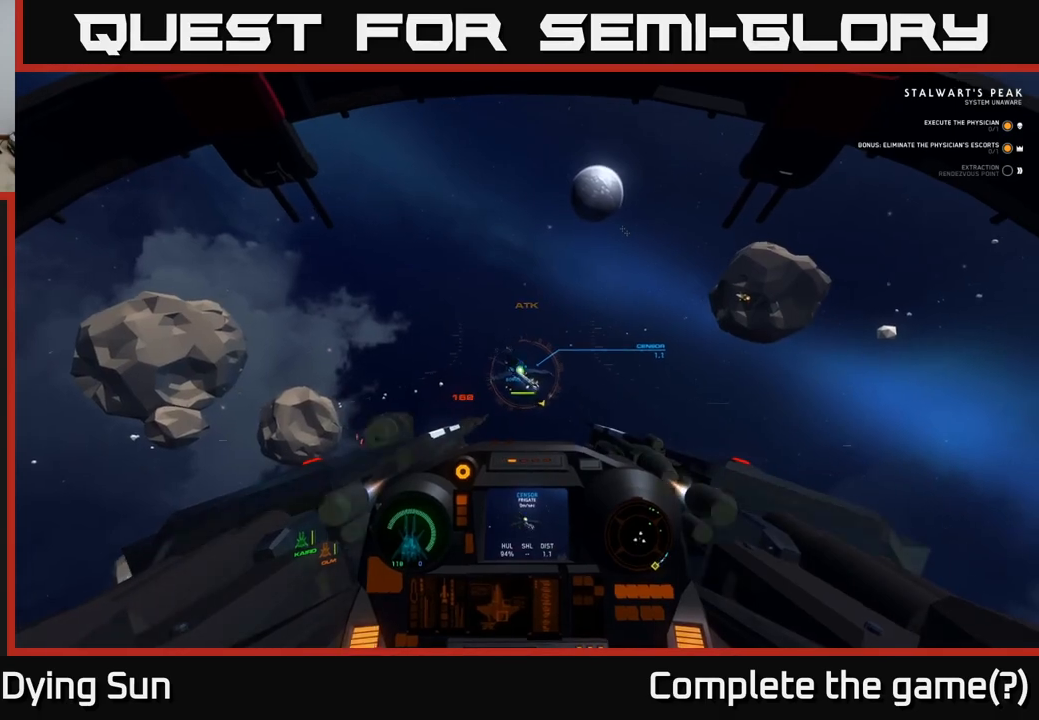
{"buttons": ["L2"], "left_stick": "center", "right_stick": "center", "events": [[17, "right_stick", "right"], [117, "right_stick", "center"]]}
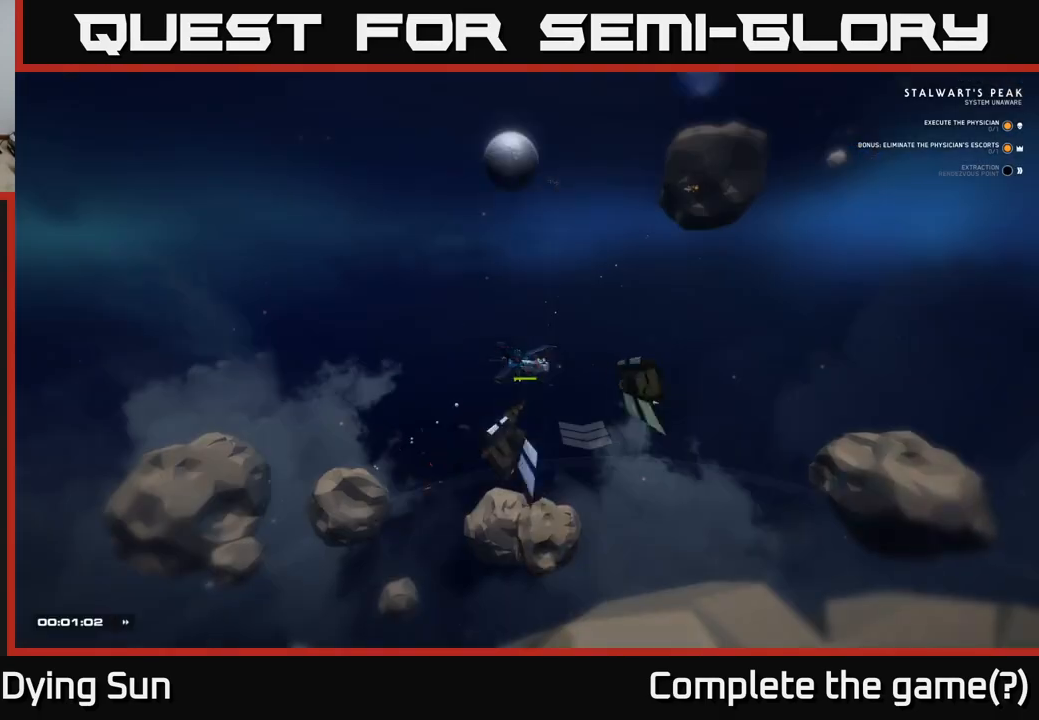
{"buttons": ["L2"], "left_stick": "center", "right_stick": "center", "events": [[67, "right_stick", "down-left"], [233, "right_stick", "center"]]}
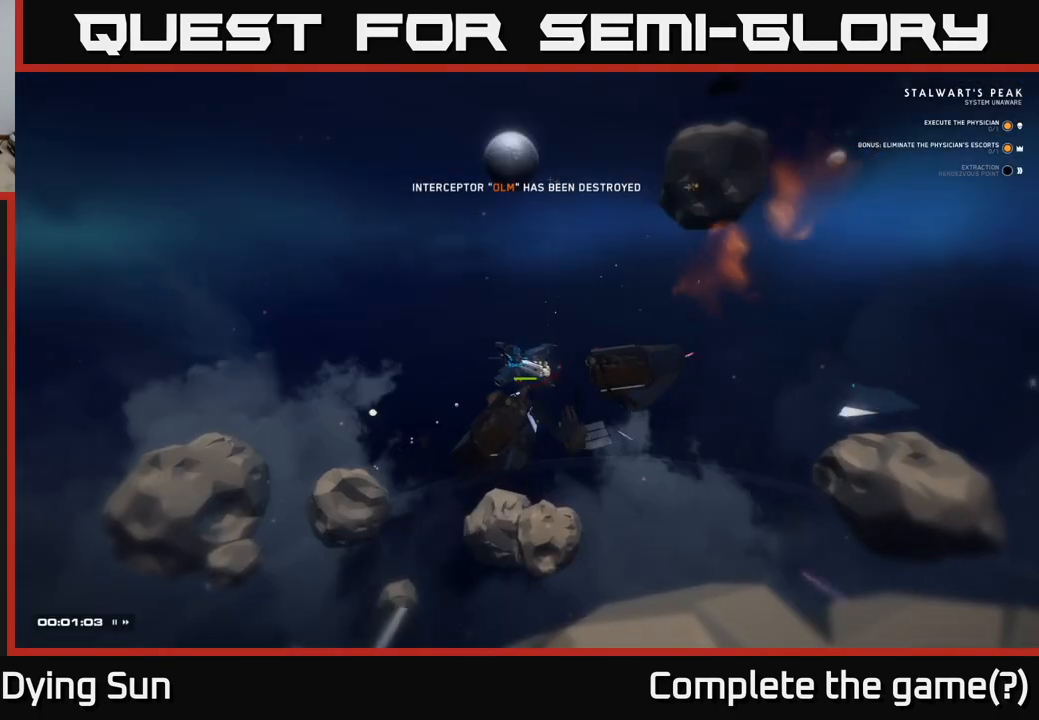
{"buttons": [], "left_stick": "center", "right_stick": "center", "events": [[183, "L2", "up"]]}
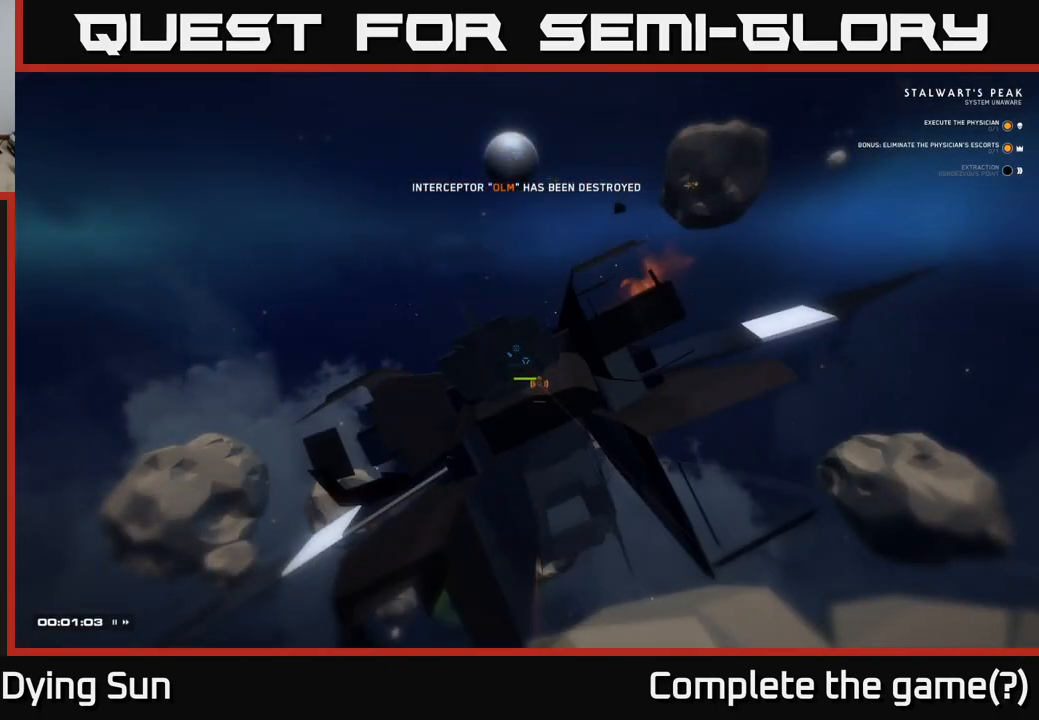
{"buttons": [], "left_stick": "center", "right_stick": "center", "events": []}
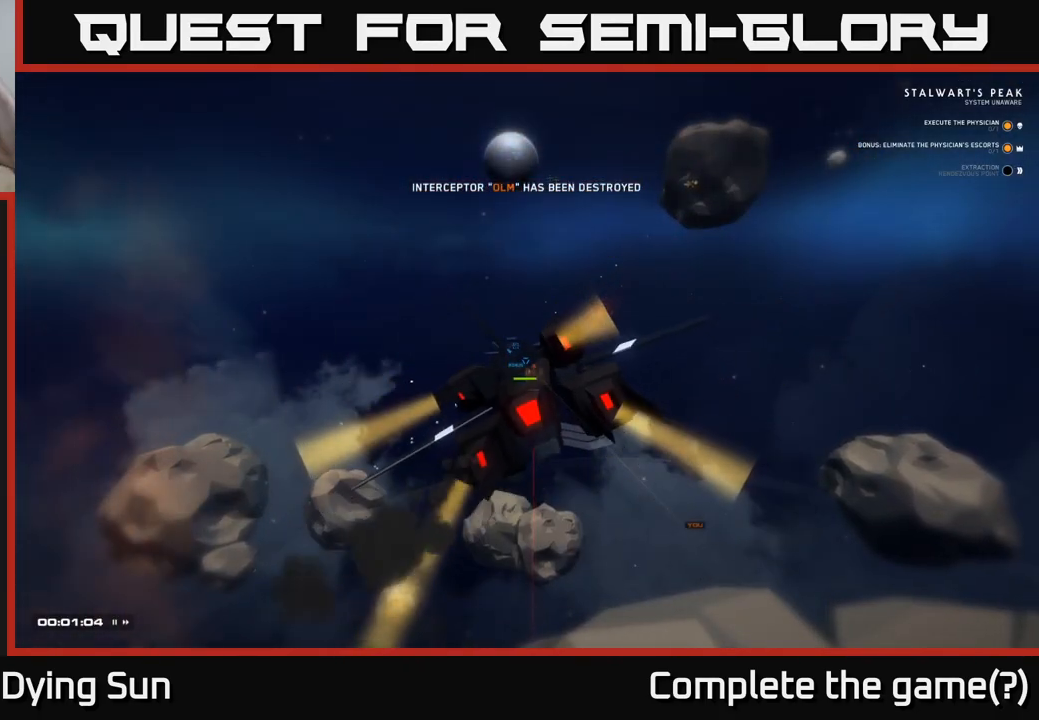
{"buttons": [], "left_stick": "center", "right_stick": "center", "events": []}
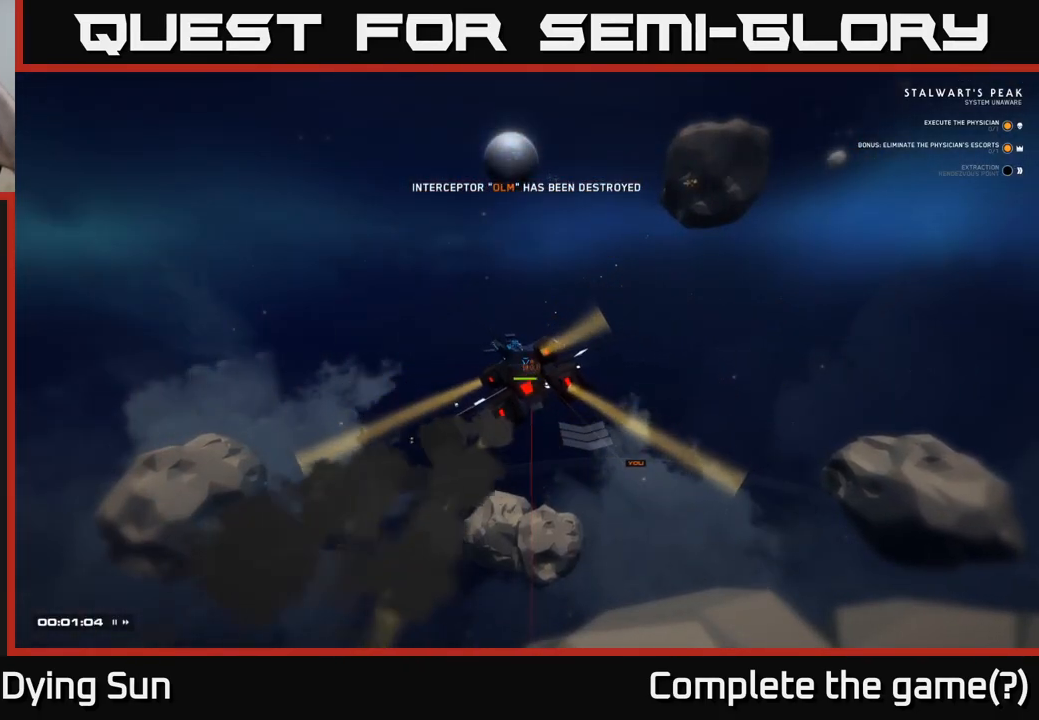
{"buttons": [], "left_stick": "center", "right_stick": "center", "events": []}
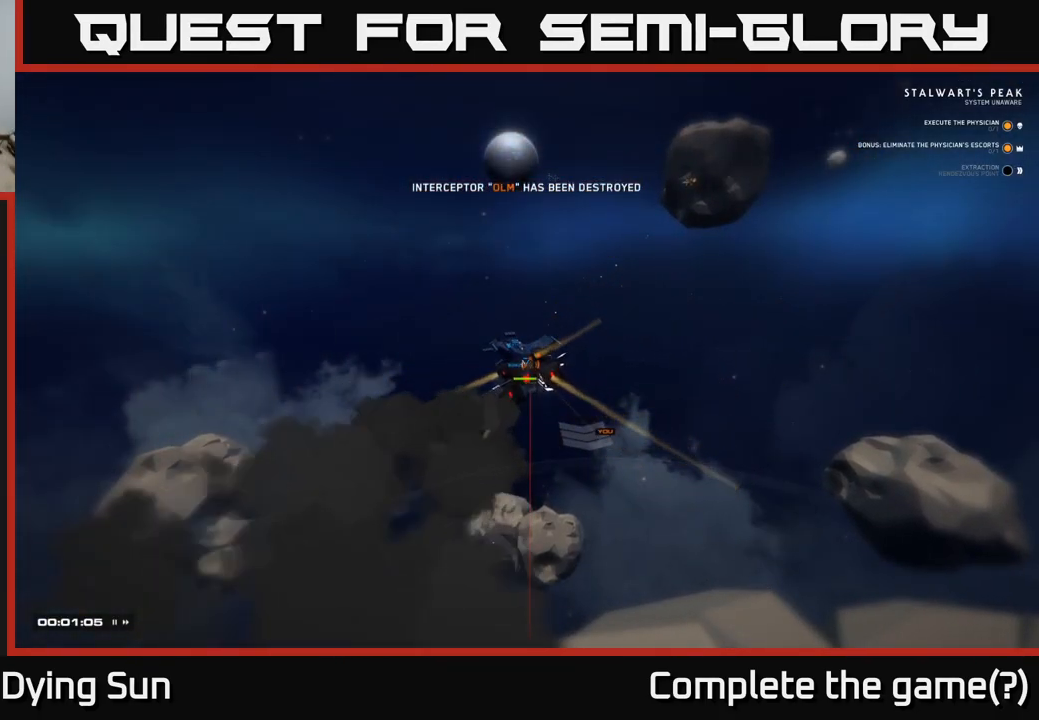
{"buttons": [], "left_stick": "center", "right_stick": "center", "events": []}
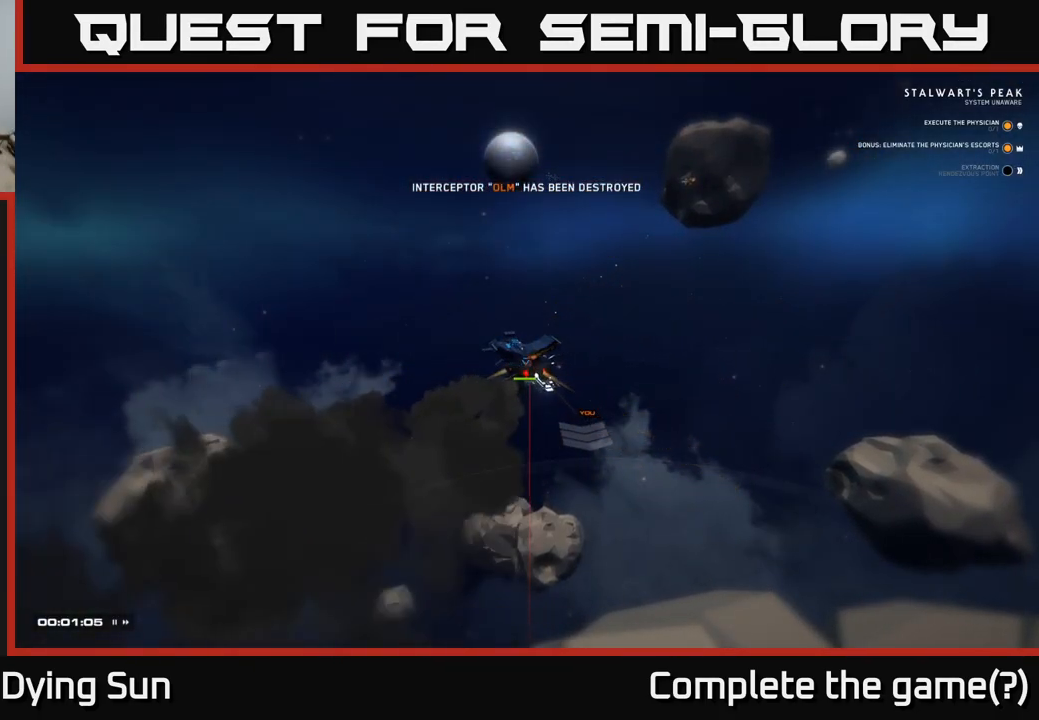
{"buttons": [], "left_stick": "center", "right_stick": "center", "events": [[183, "L2", "down"], [433, "L2", "up"]]}
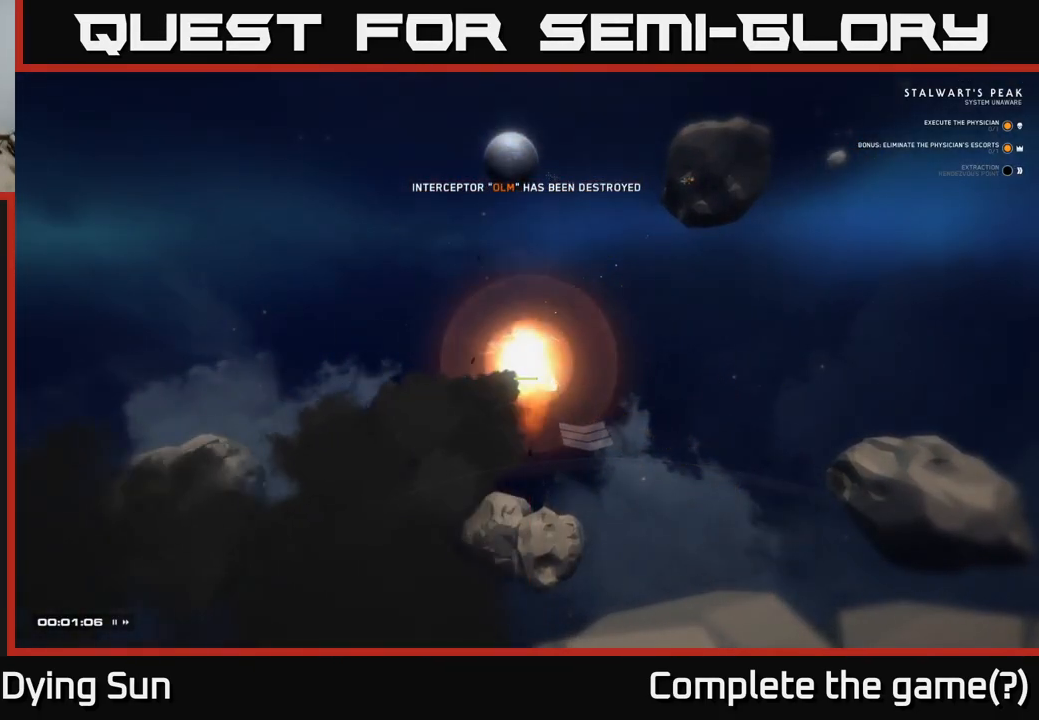
{"buttons": [], "left_stick": "center", "right_stick": "center", "events": []}